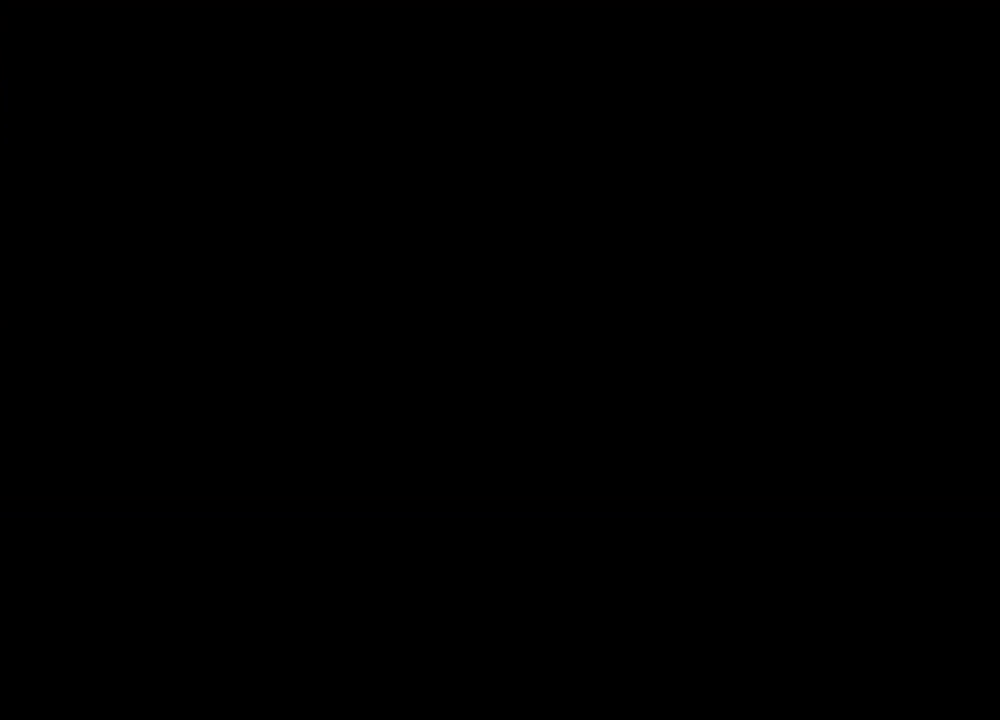
Gameplay with keyboard and mouse; each line is a JSON object with the keys and mouse buttons held at the frame after it. "events" lists presses ("down") and releases ("up") of "1", "2", "3", "4", "5", "a", "alt", "b", "c", "ctrl", "d", "e", "f", "g", "q", "r", "s", "shift", "space", "t", "tab", "tilde", "v", "w", "x", "z", "mouse_left", "mouse_wheel", "mouse_right", "mouse_mb4" and "mouse_mb5" between this image and that frame as [ms after this image, input, new state], when the widget could be followed in between. "mouse_left", "mouse_wheel", "mouse_right", "mouse_mb4", "mouse_mb5" = the "left", "wheel", "right", "mb4", "mb5" buttons of the "mouse" list. No other keys are recorded. "wheel" means that the mouse wheel is clicked or scrolled. Mouse movement is not recorded.
{"keys": ["shift", "w"], "mouse": [], "events": [[183, "w", "down"], [250, "shift", "down"]]}
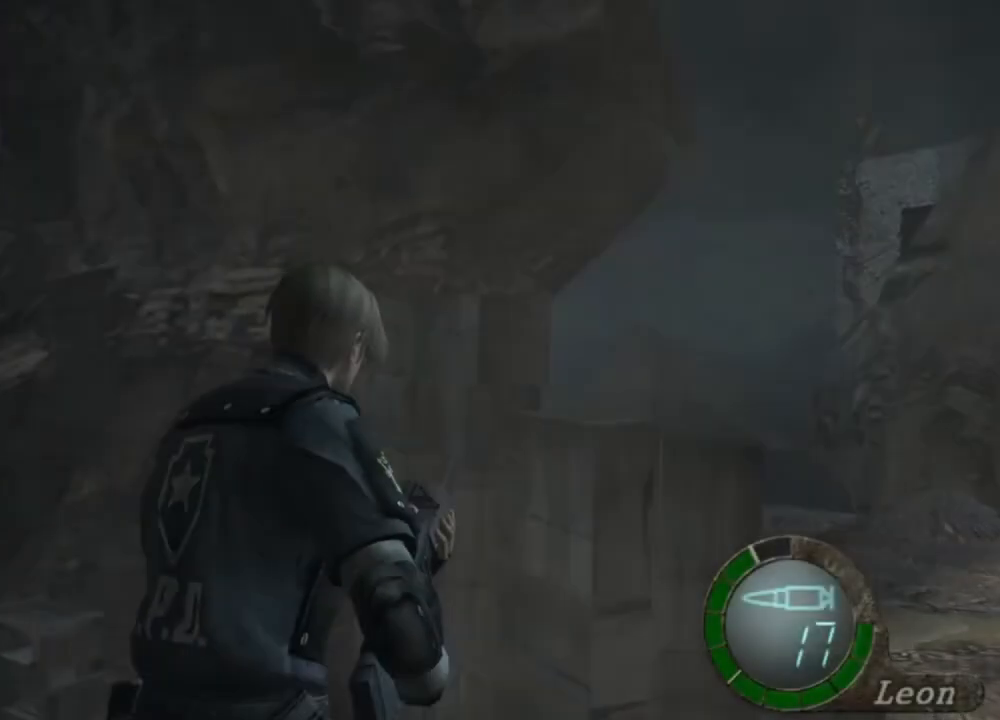
{"keys": [], "mouse": ["right"], "events": [[250, "mouse_right", "down"], [317, "shift", "up"], [317, "w", "up"]]}
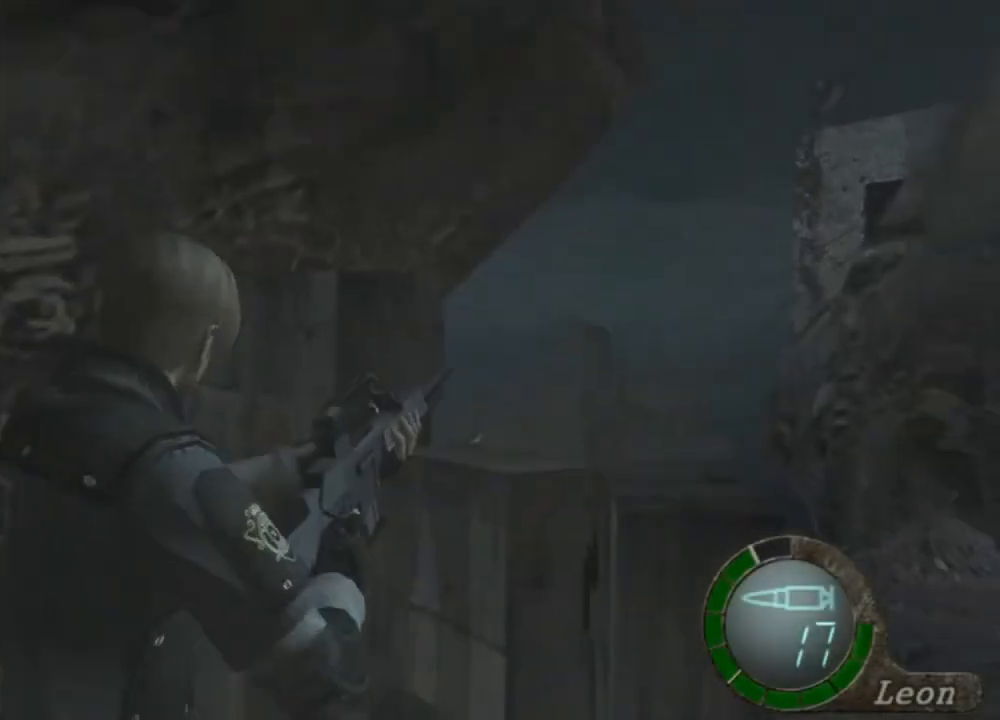
{"keys": [], "mouse": ["right"], "events": []}
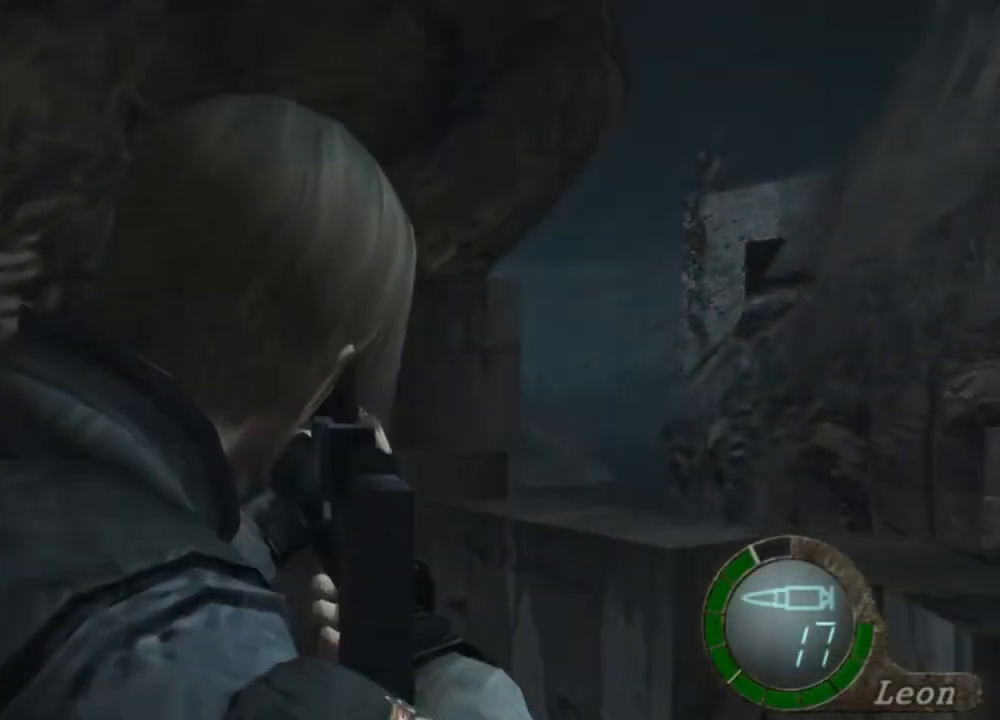
{"keys": [], "mouse": [], "events": [[483, "mouse_right", "up"]]}
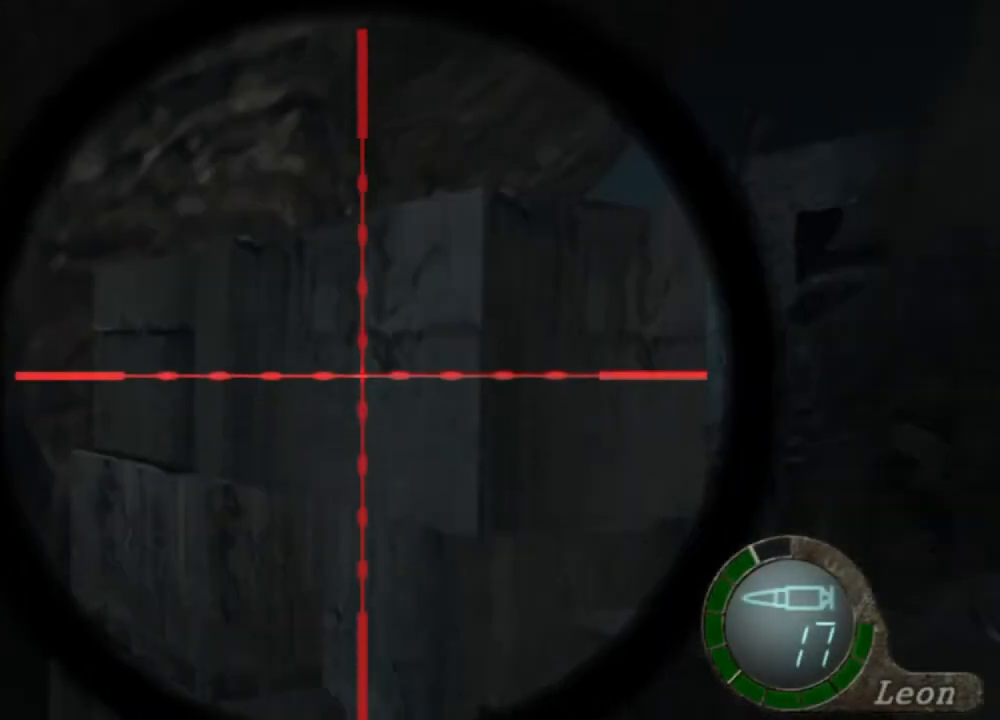
{"keys": ["tab"], "mouse": [], "events": [[383, "tab", "down"]]}
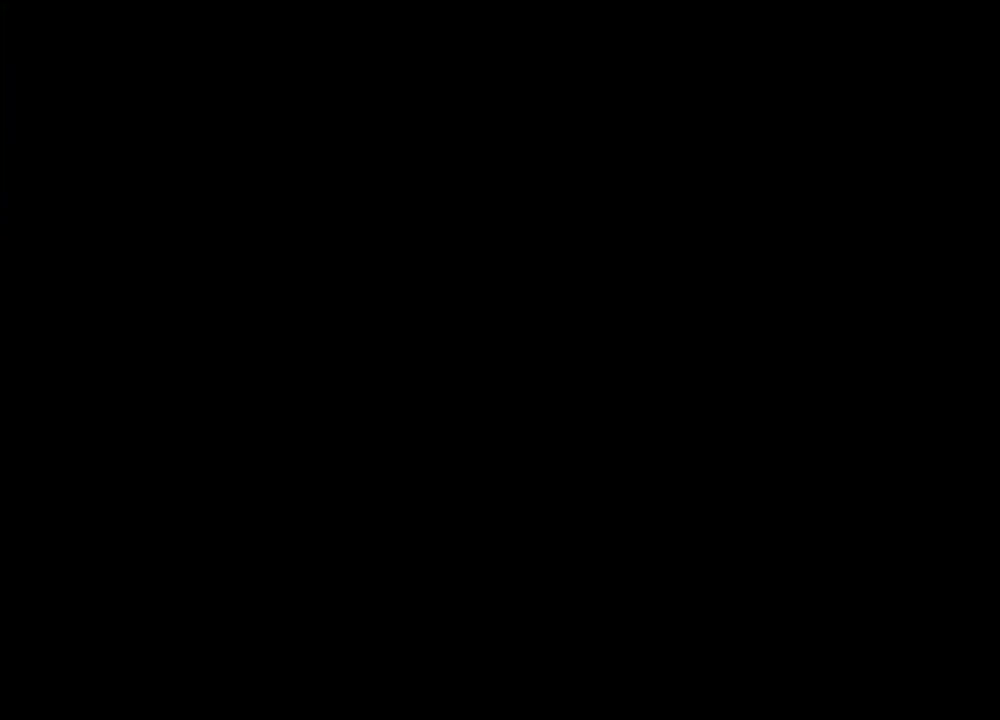
{"keys": [], "mouse": [], "events": [[50, "tab", "up"]]}
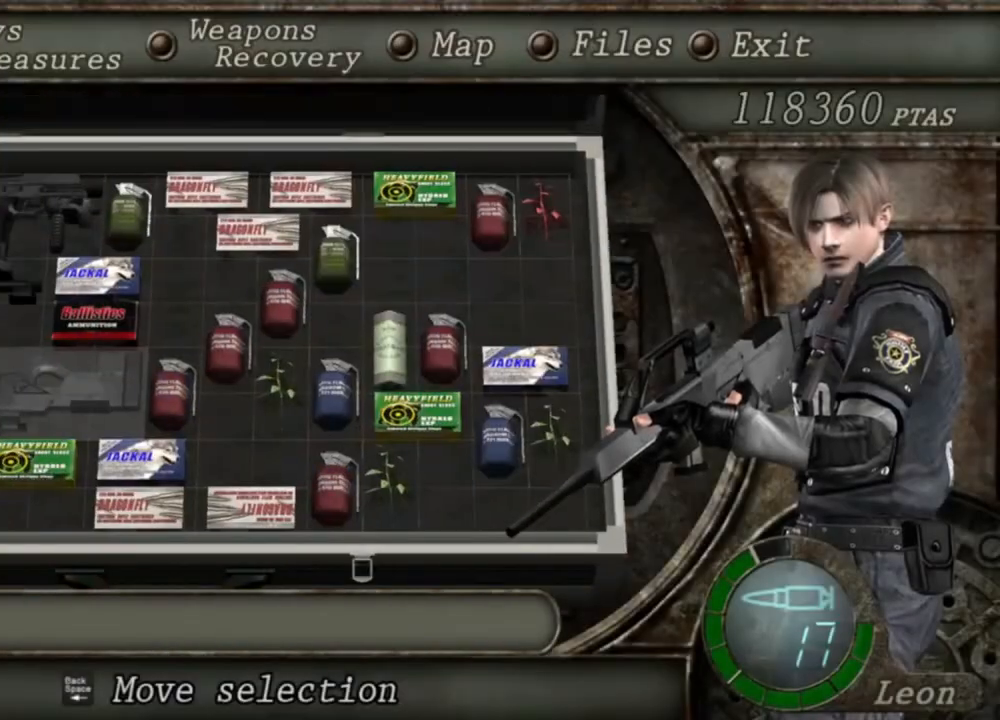
{"keys": [], "mouse": [], "events": []}
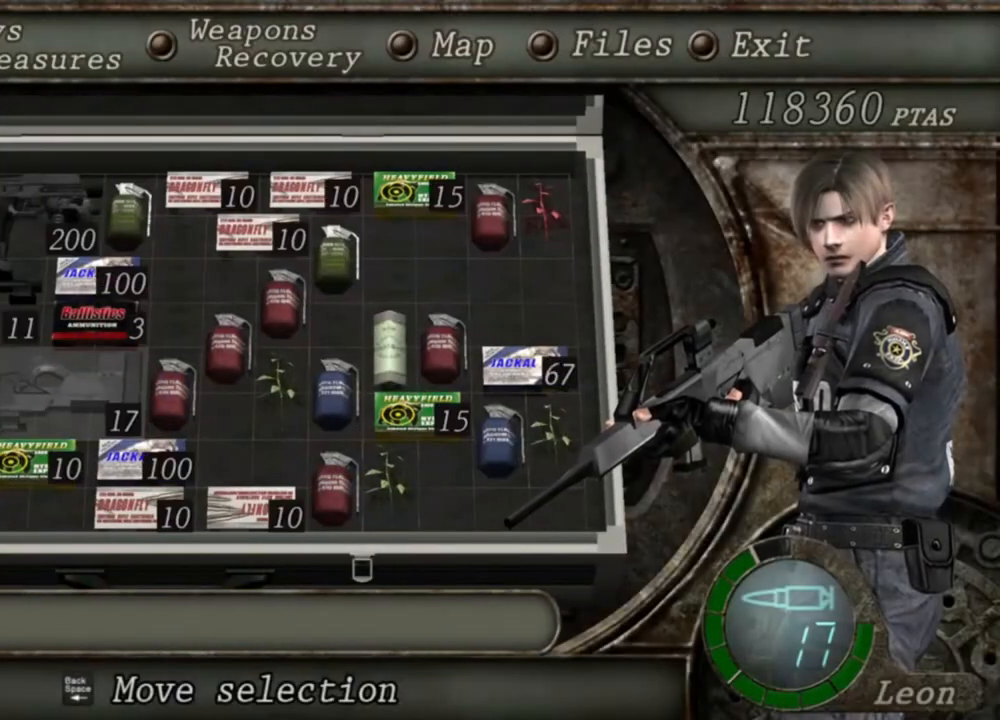
{"keys": [], "mouse": [], "events": []}
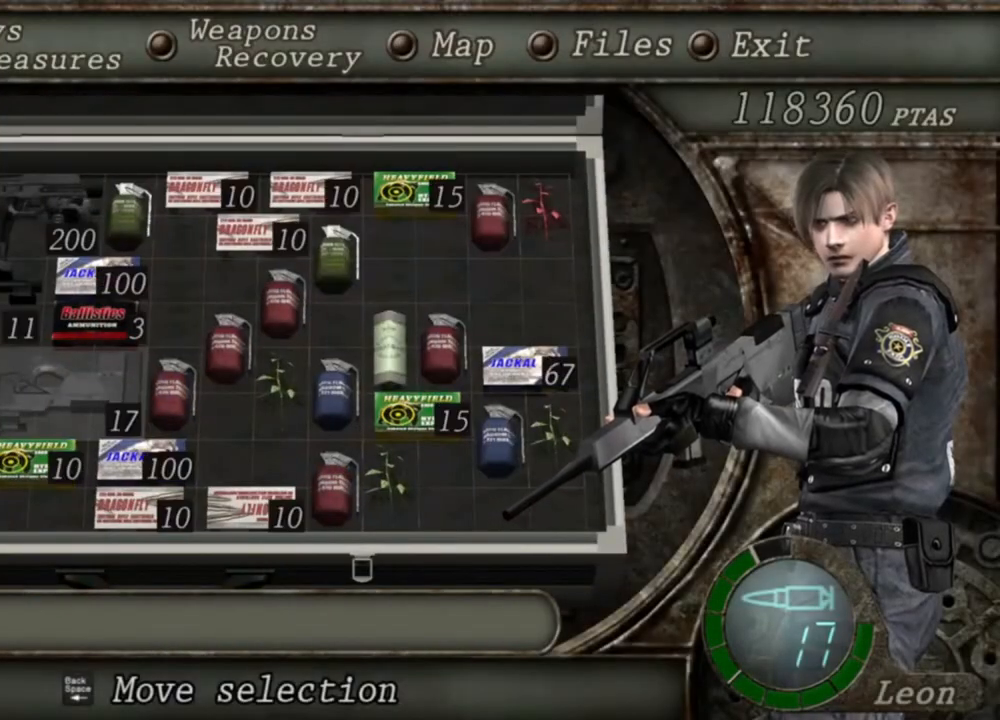
{"keys": [], "mouse": [], "events": []}
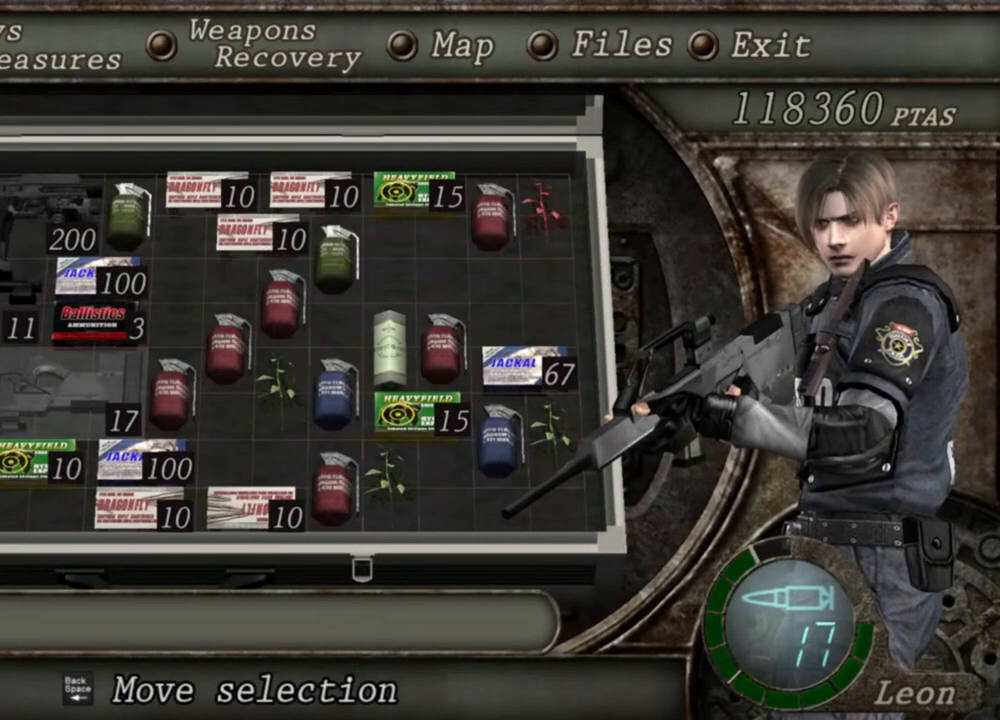
{"keys": [], "mouse": [], "events": []}
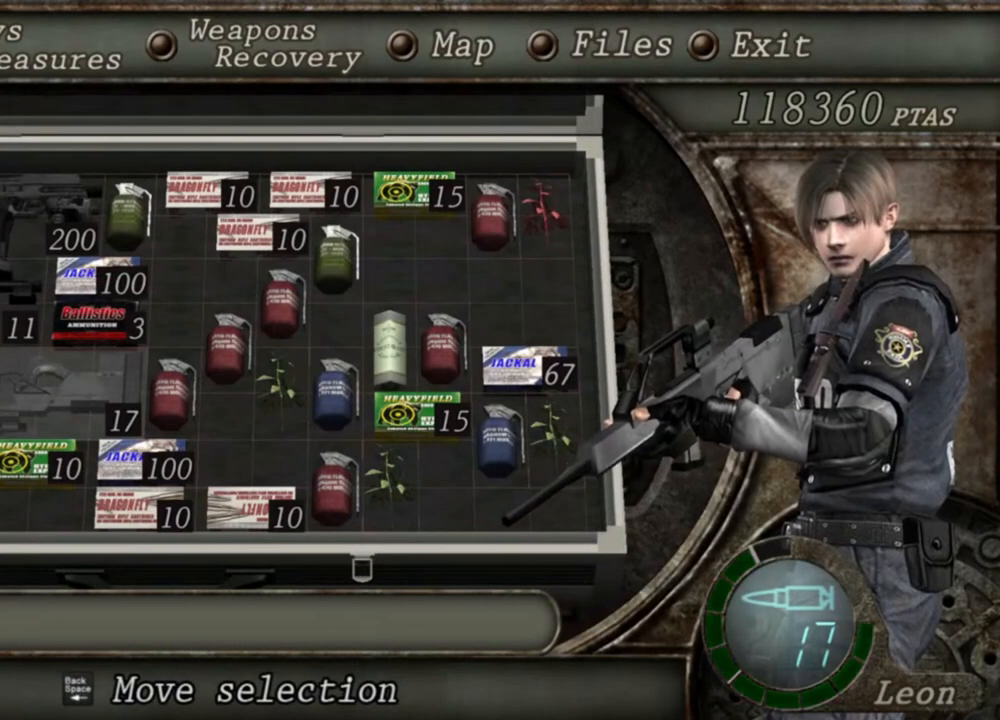
{"keys": [], "mouse": [], "events": []}
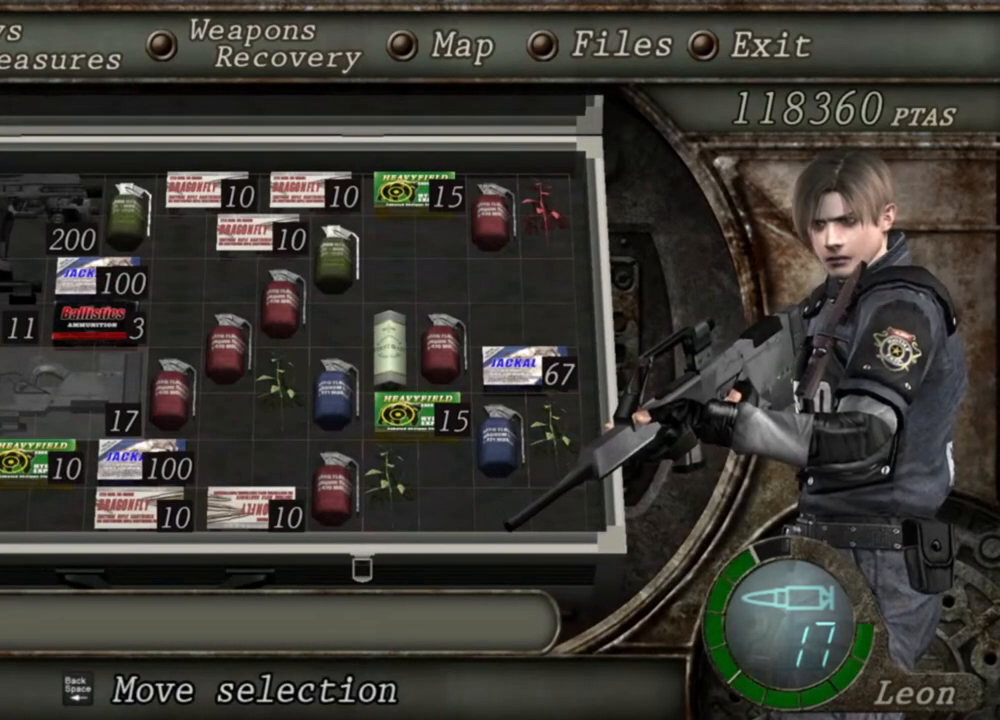
{"keys": [], "mouse": ["right"], "events": [[383, "mouse_right", "down"]]}
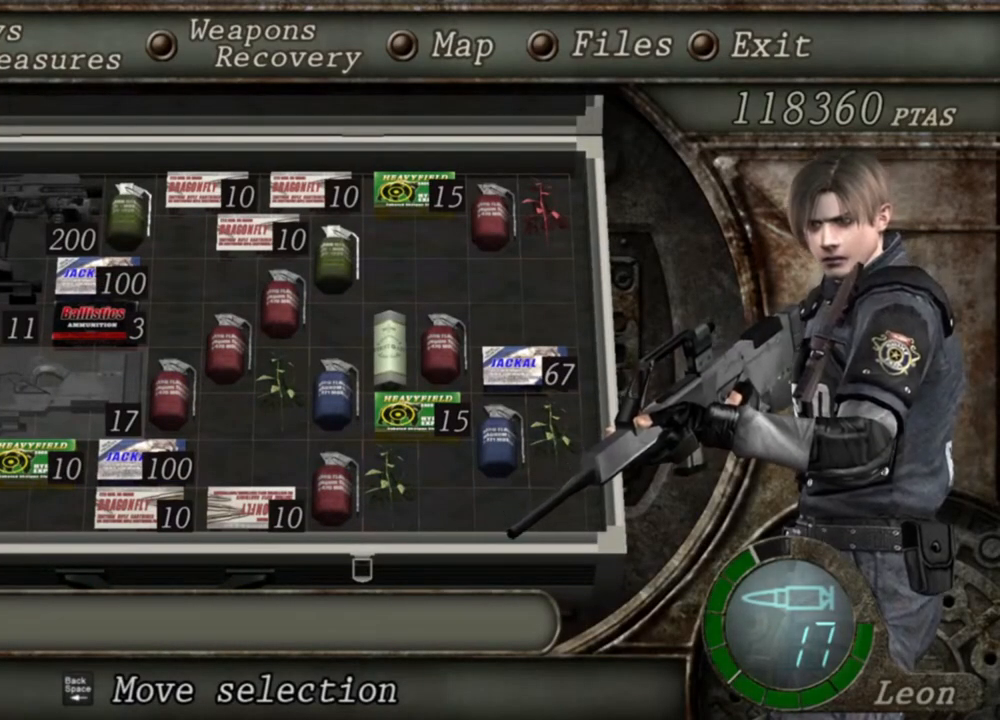
{"keys": [], "mouse": ["right"], "events": []}
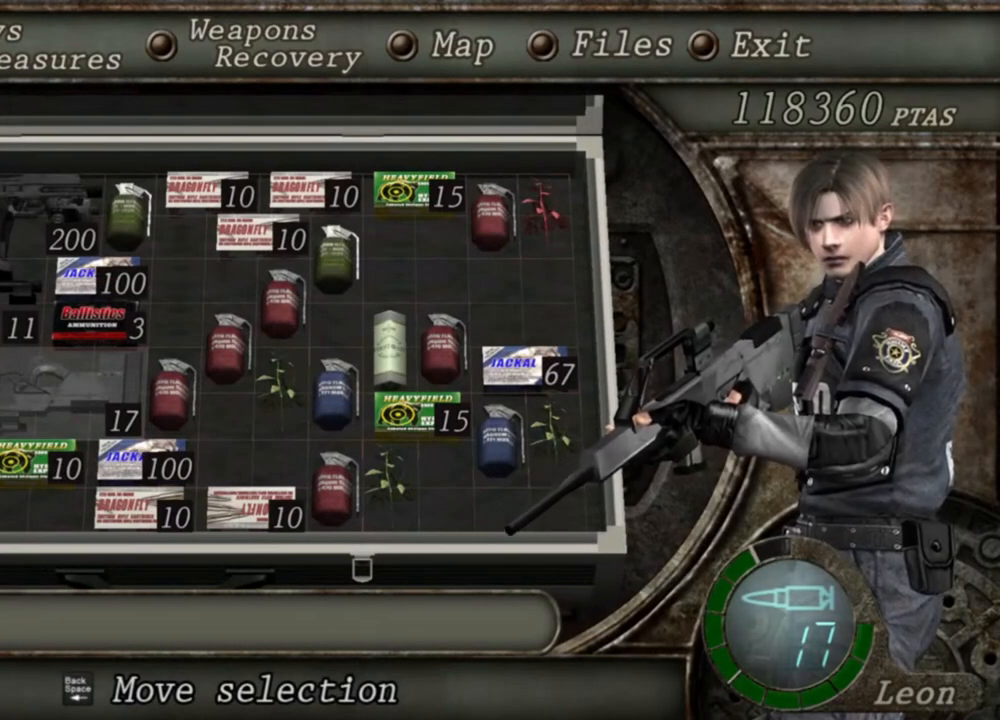
{"keys": [], "mouse": ["right"], "events": []}
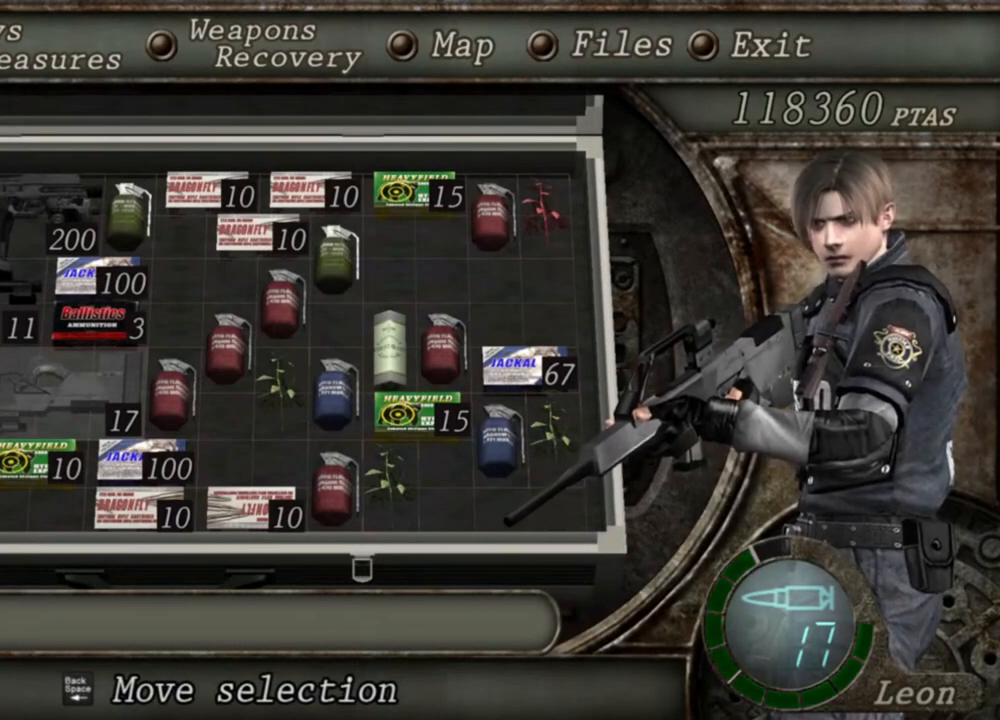
{"keys": [], "mouse": [], "events": [[250, "mouse_right", "up"]]}
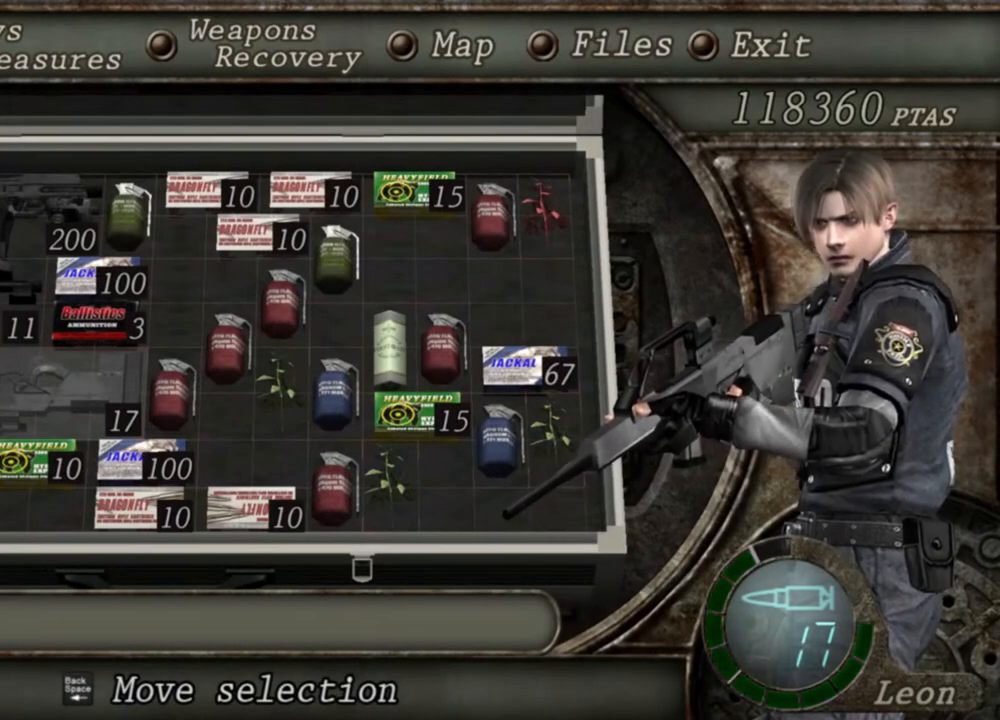
{"keys": [], "mouse": [], "events": [[50, "tab", "down"], [117, "tab", "up"]]}
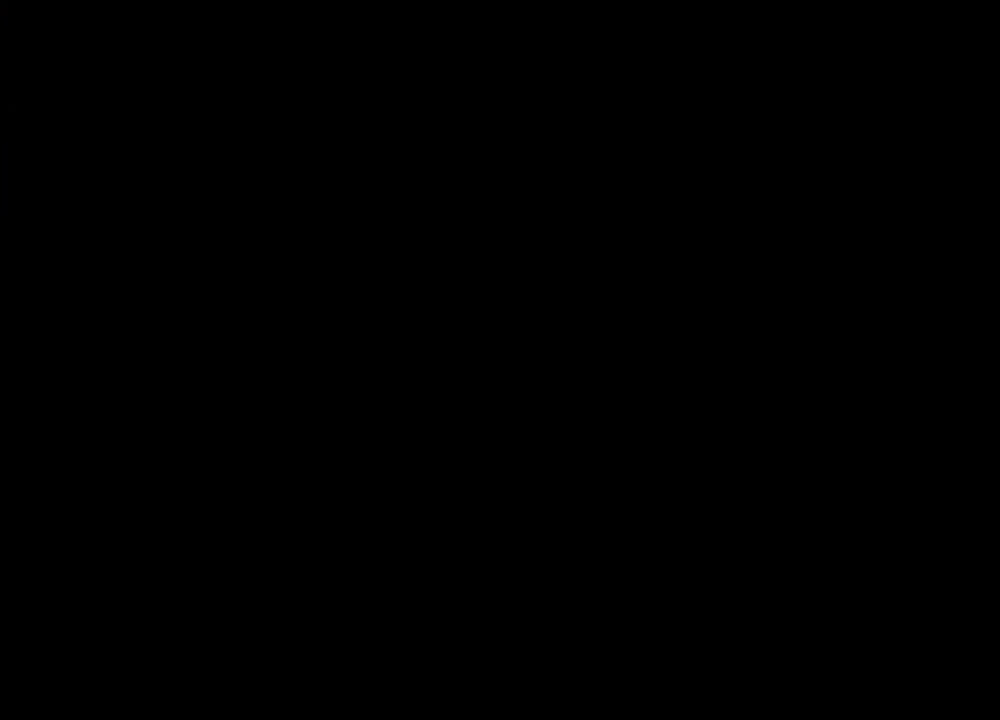
{"keys": ["d"], "mouse": [], "events": [[250, "d", "down"], [383, "d", "up"], [417, "d", "down"]]}
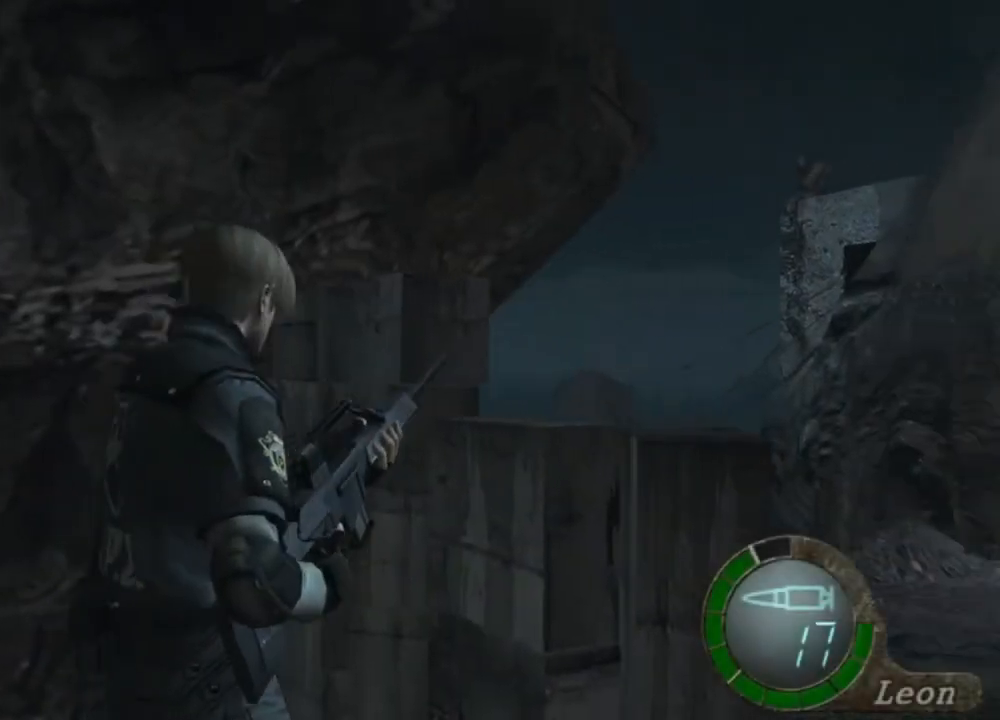
{"keys": ["d"], "mouse": [], "events": [[17, "d", "up"], [83, "d", "down"], [183, "d", "up"], [250, "d", "down"], [383, "d", "up"], [450, "d", "down"]]}
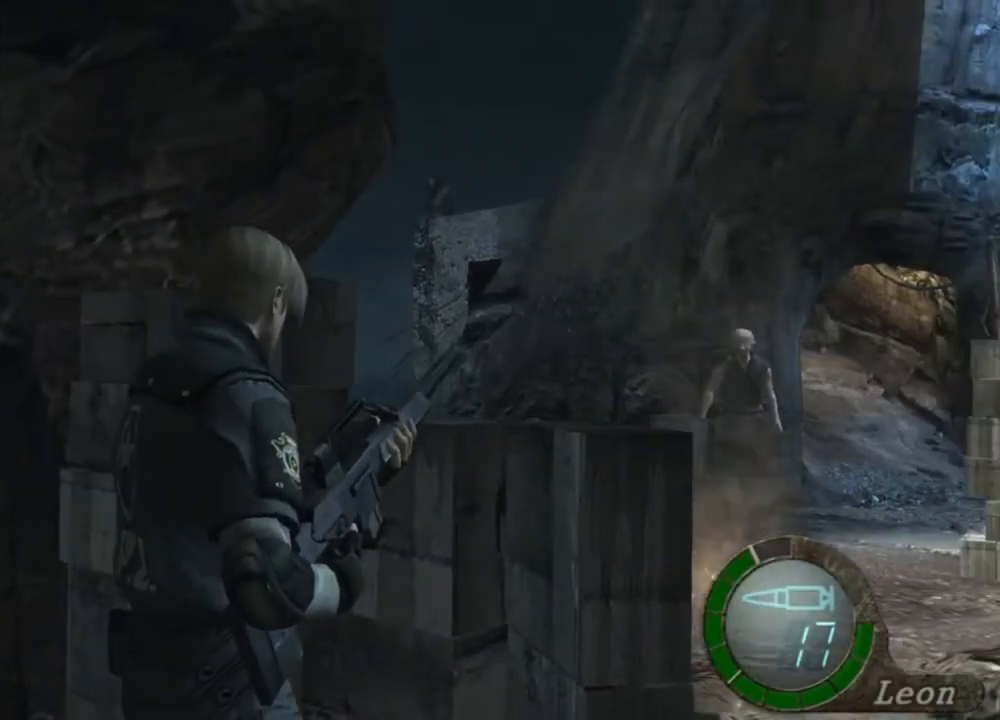
{"keys": ["tab"], "mouse": [], "events": [[17, "d", "up"], [483, "tab", "down"]]}
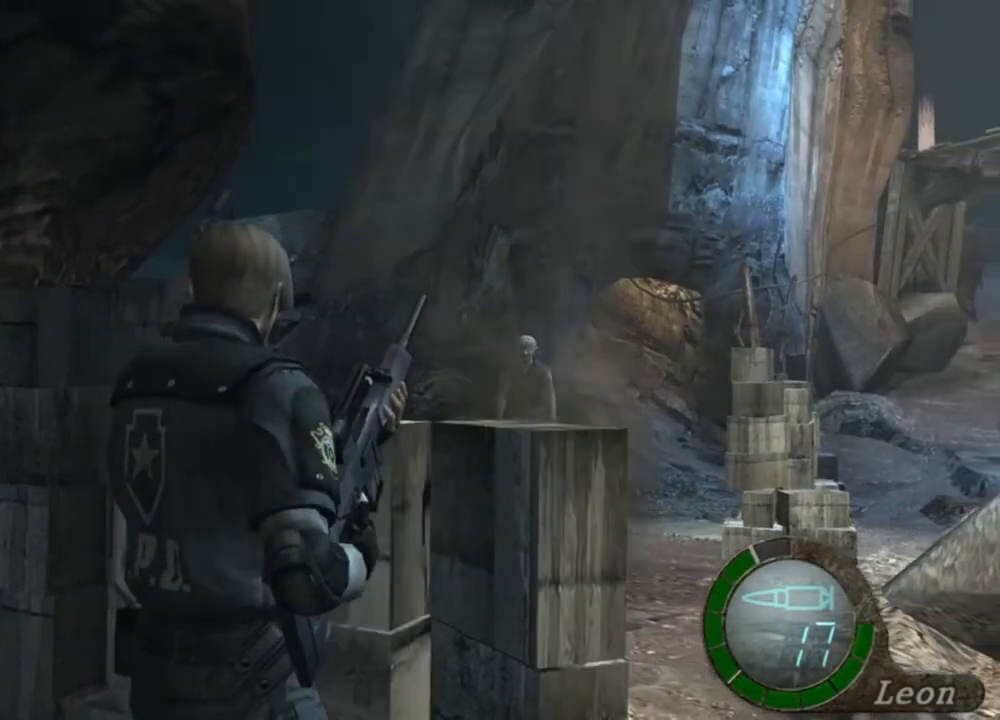
{"keys": [], "mouse": [], "events": [[117, "tab", "up"]]}